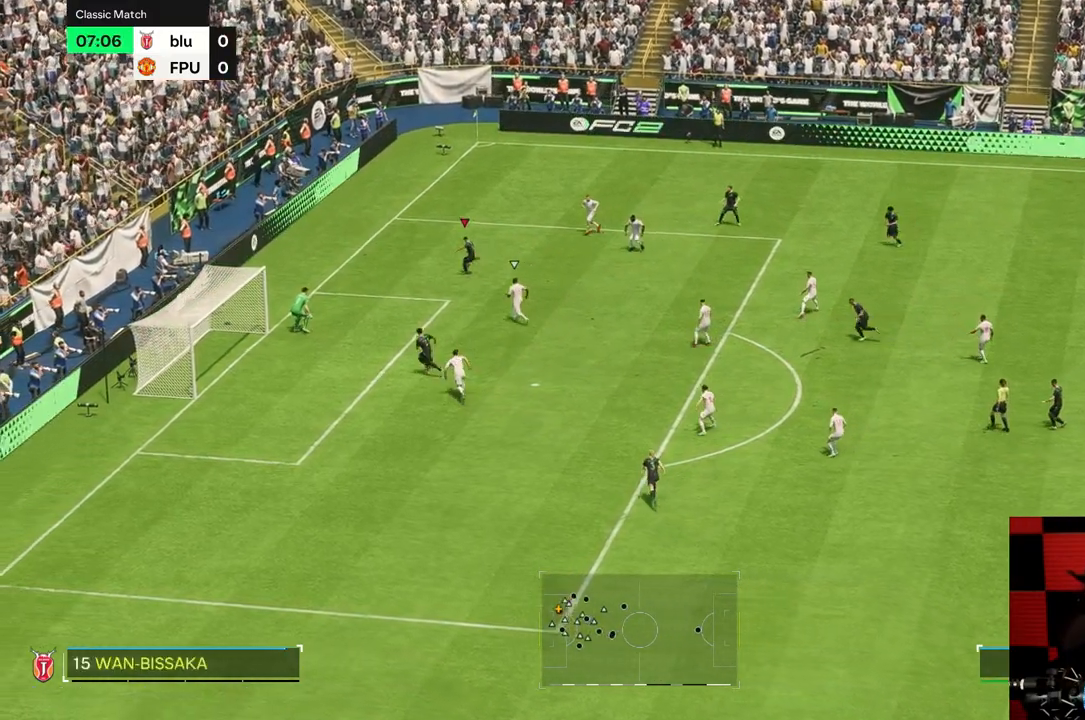
Gameplay with a controller (Xbox layout); each line is a JSON object with the inputs held at the frame after it (dt_ms = milliseconds from this image to that frame). "events" lists button and stick changes between this image and that frame as [ms after this image, input, new state], when the widget could be followed in between. Not read: L3 R3.
{"dt_ms": 500, "buttons": [], "left_stick": "down-left", "right_stick": "center", "events": [[483, "left_stick", "down-left"]]}
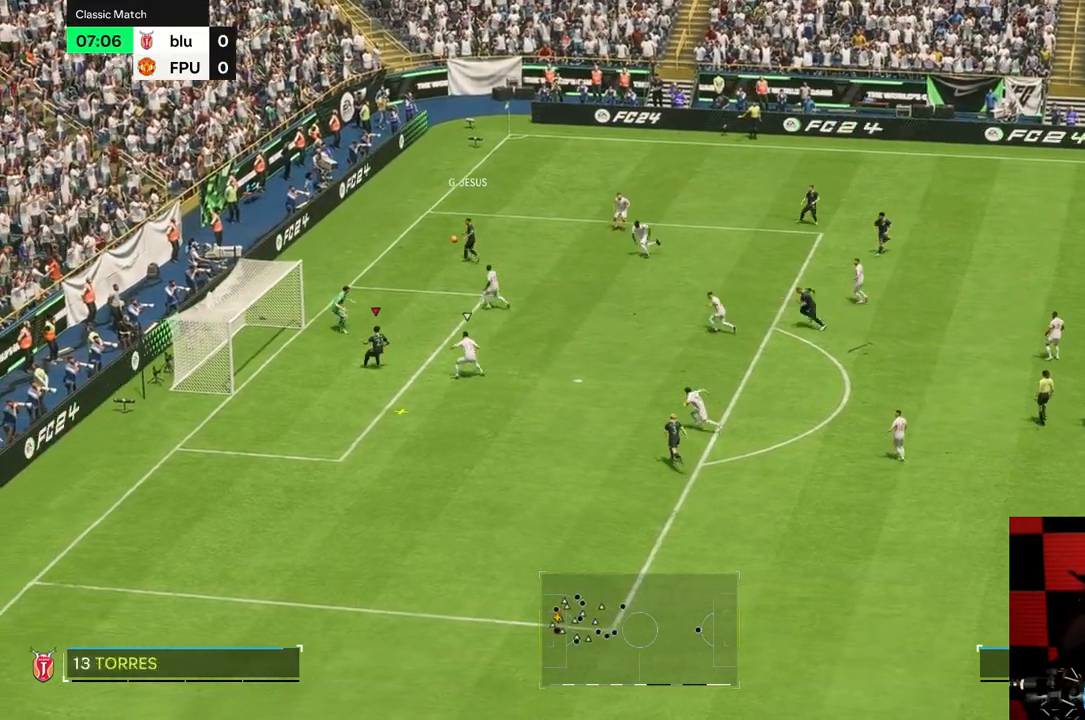
{"dt_ms": 500, "buttons": [], "left_stick": "up-left", "right_stick": "center", "events": [[83, "left_stick", "left"], [217, "left_stick", "up-left"]]}
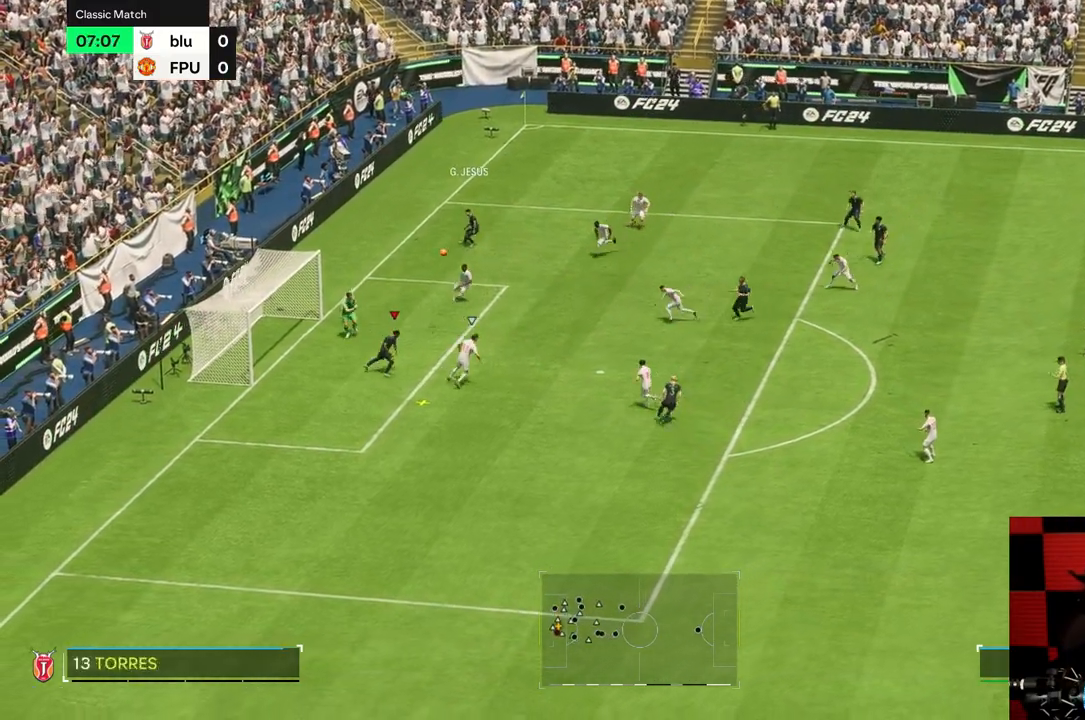
{"dt_ms": 500, "buttons": ["R2"], "left_stick": "up-left", "right_stick": "center", "events": [[83, "R2", "down"]]}
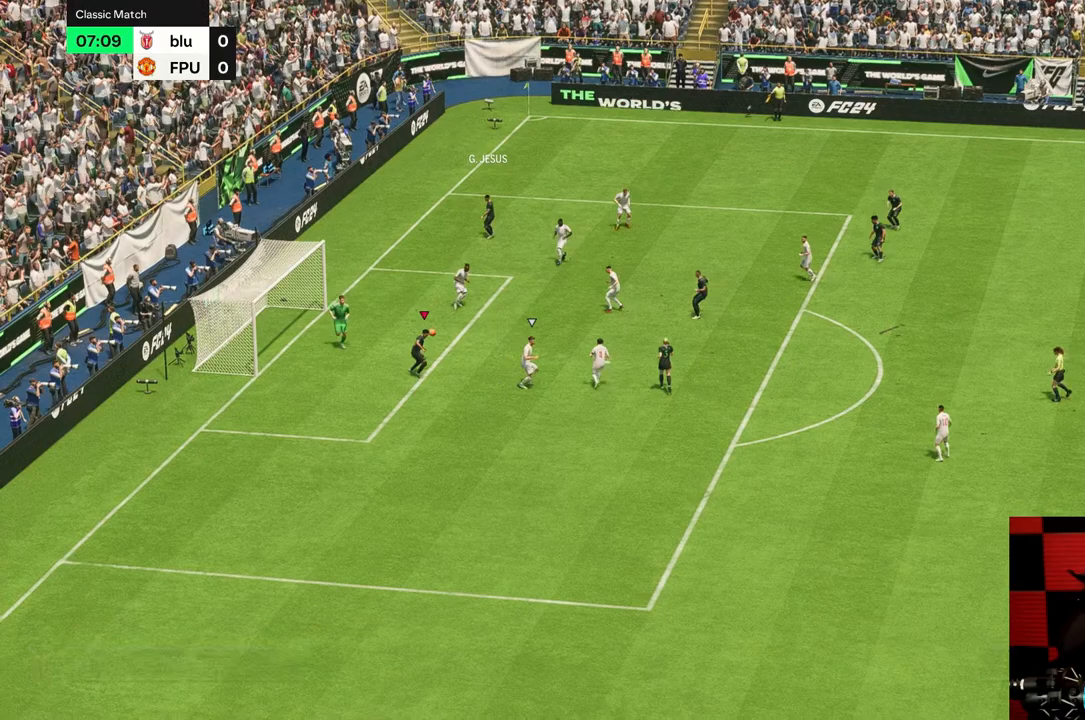
{"dt_ms": 500, "buttons": [], "left_stick": "center", "right_stick": "center", "events": [[367, "R2", "up"], [367, "left_stick", "center"]]}
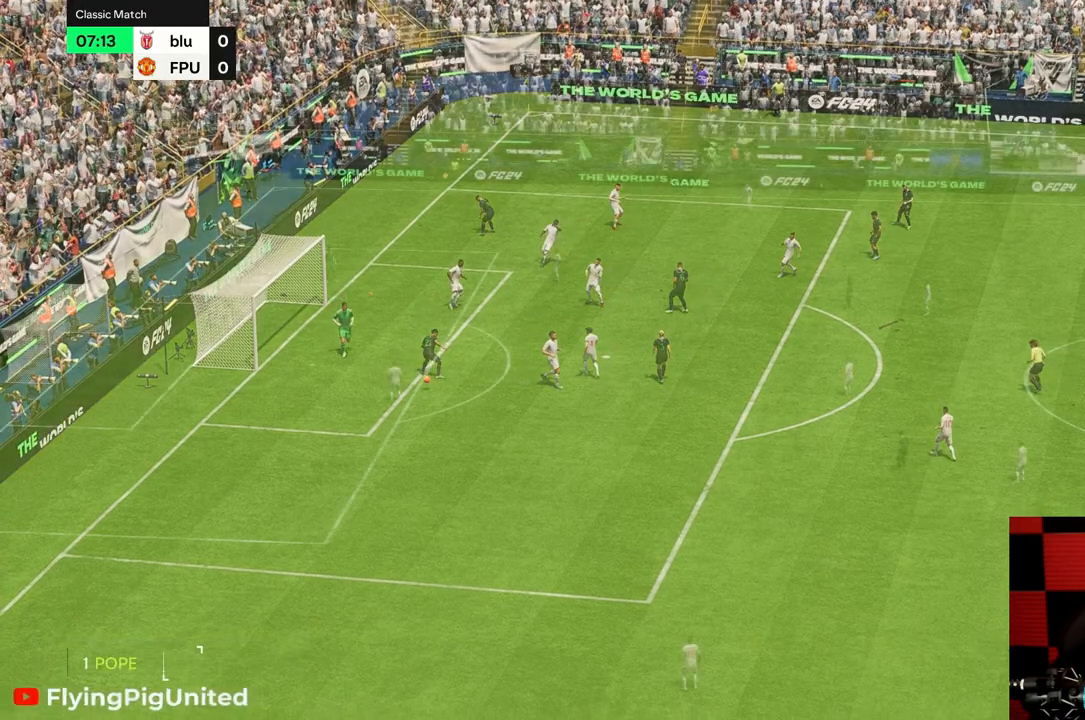
{"dt_ms": 500, "buttons": [], "left_stick": "center", "right_stick": "center", "events": []}
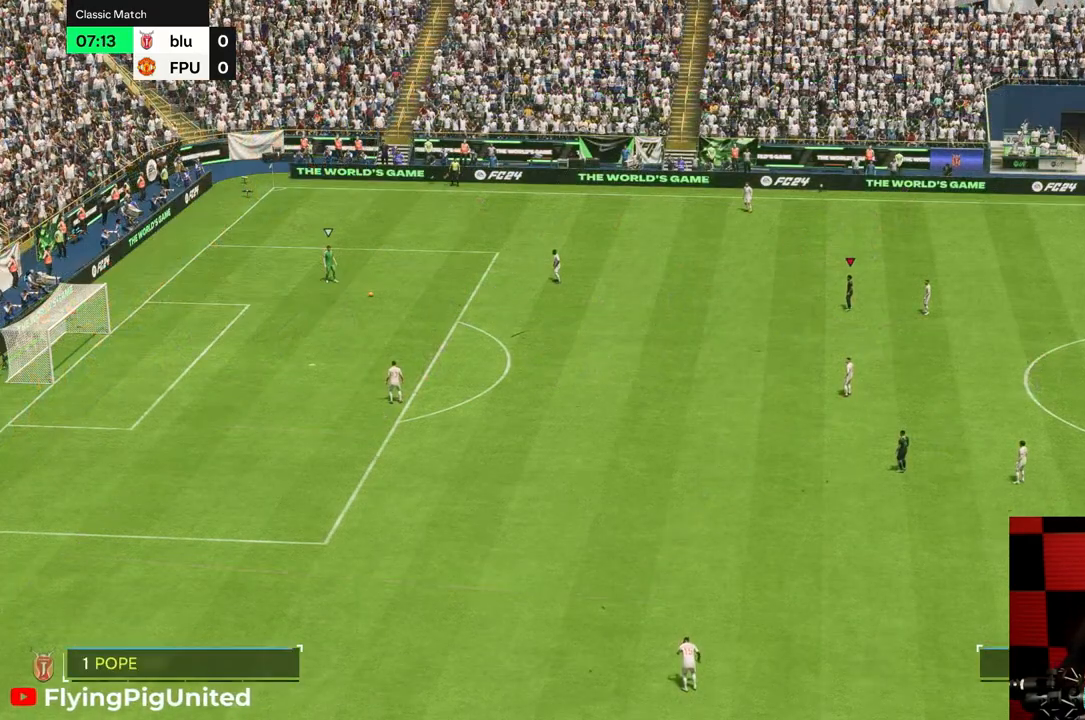
{"dt_ms": 500, "buttons": [], "left_stick": "down-left", "right_stick": "center", "events": [[183, "left_stick", "down-left"]]}
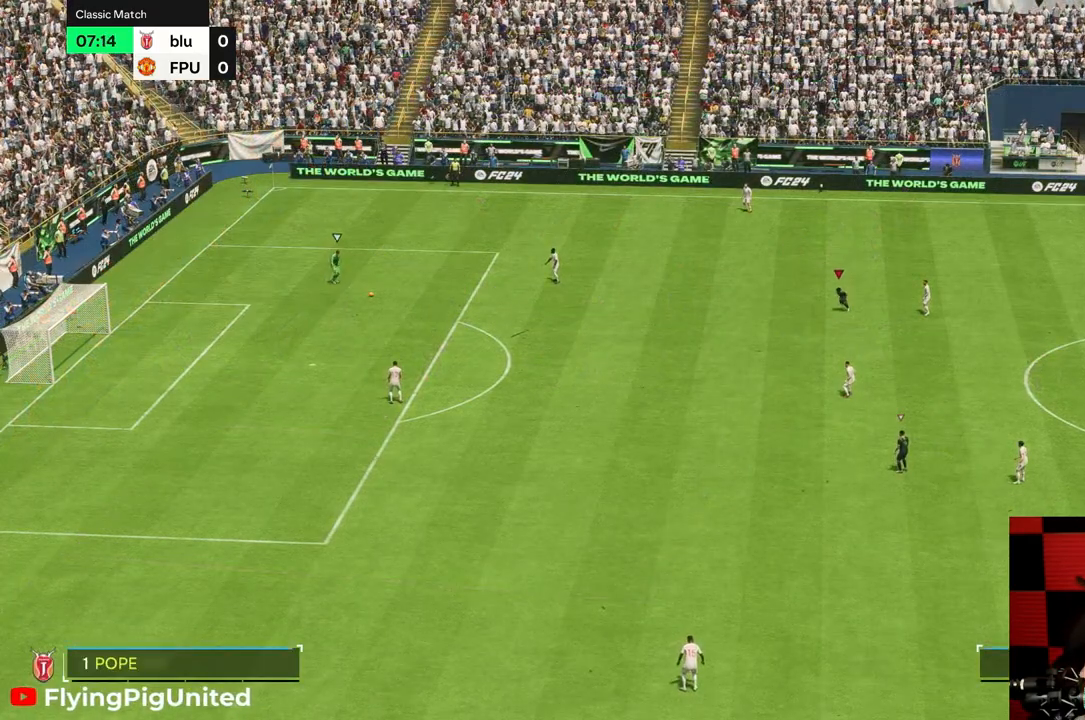
{"dt_ms": 500, "buttons": [], "left_stick": "left", "right_stick": "center", "events": [[217, "left_stick", "left"]]}
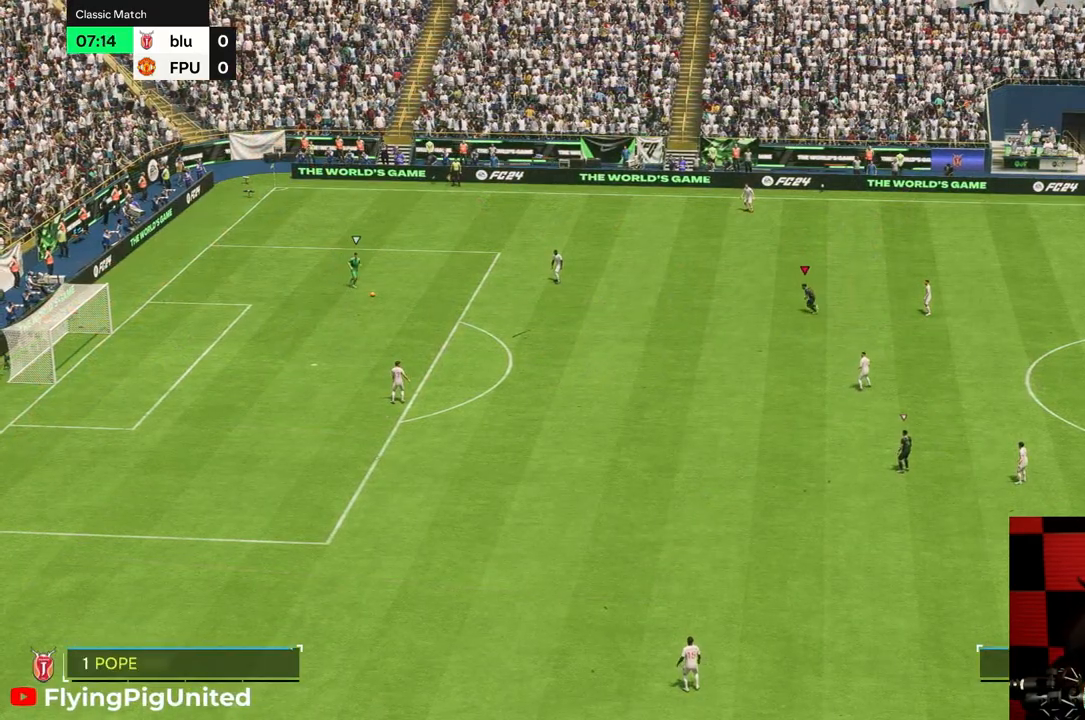
{"dt_ms": 500, "buttons": [], "left_stick": "left", "right_stick": "center", "events": []}
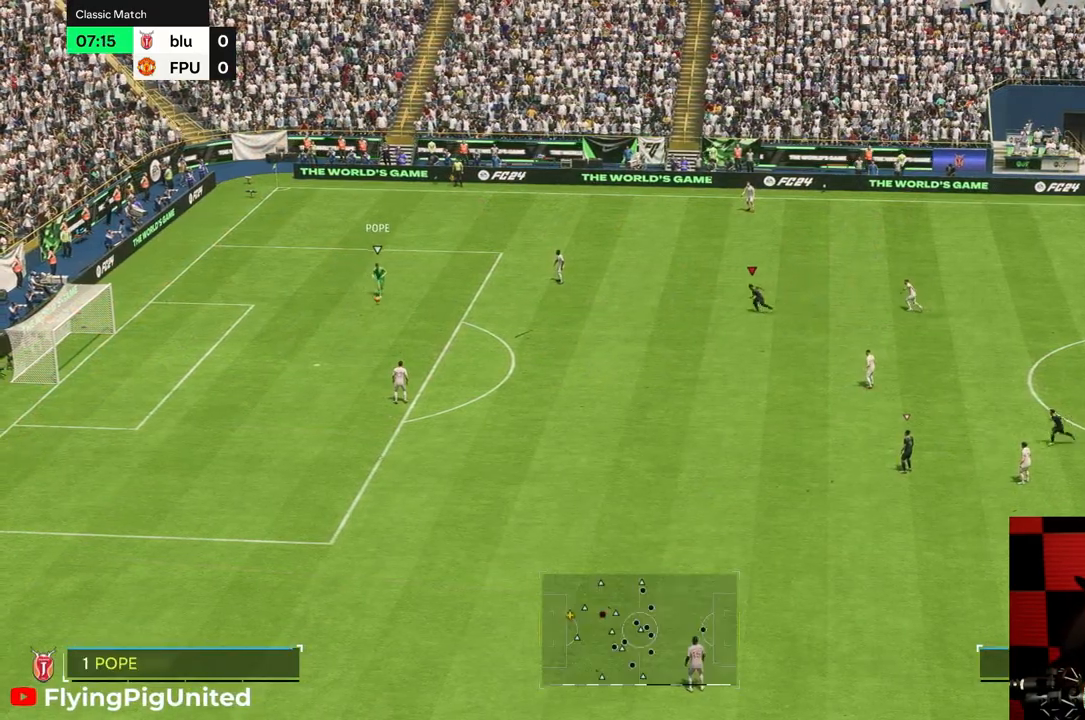
{"dt_ms": 500, "buttons": [], "left_stick": "left", "right_stick": "center", "events": []}
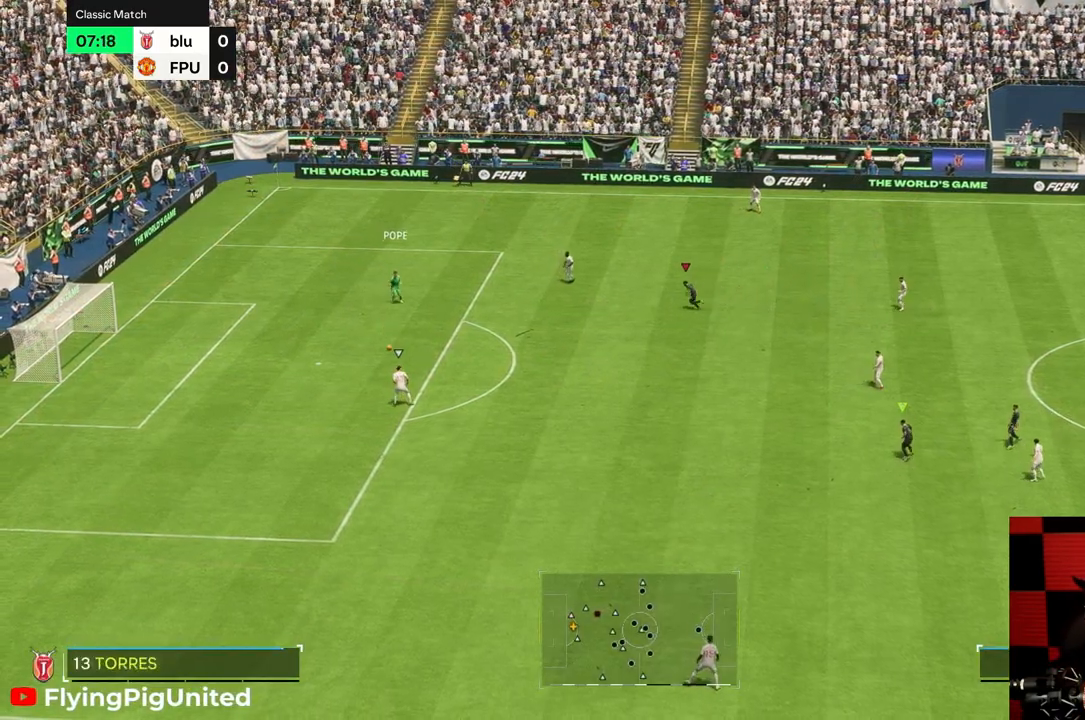
{"dt_ms": 500, "buttons": ["R2"], "left_stick": "down-left", "right_stick": "center", "events": [[100, "R2", "down"], [417, "left_stick", "down-left"]]}
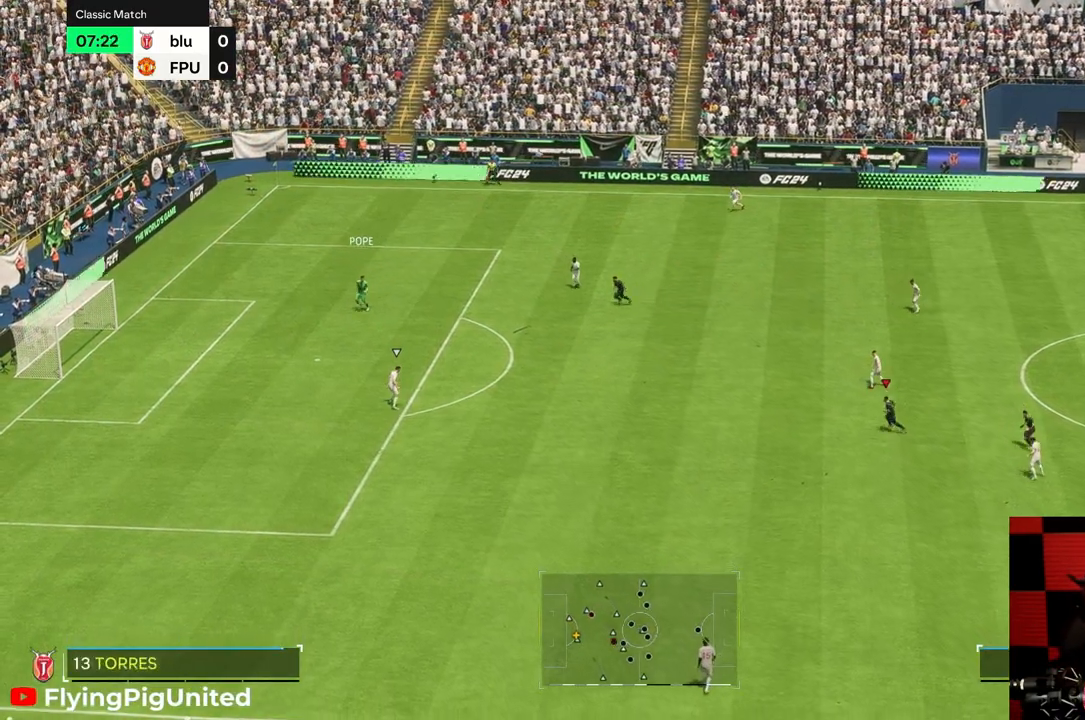
{"dt_ms": 500, "buttons": ["R2"], "left_stick": "down-left", "right_stick": "center", "events": [[167, "R2", "up"], [367, "R2", "down"]]}
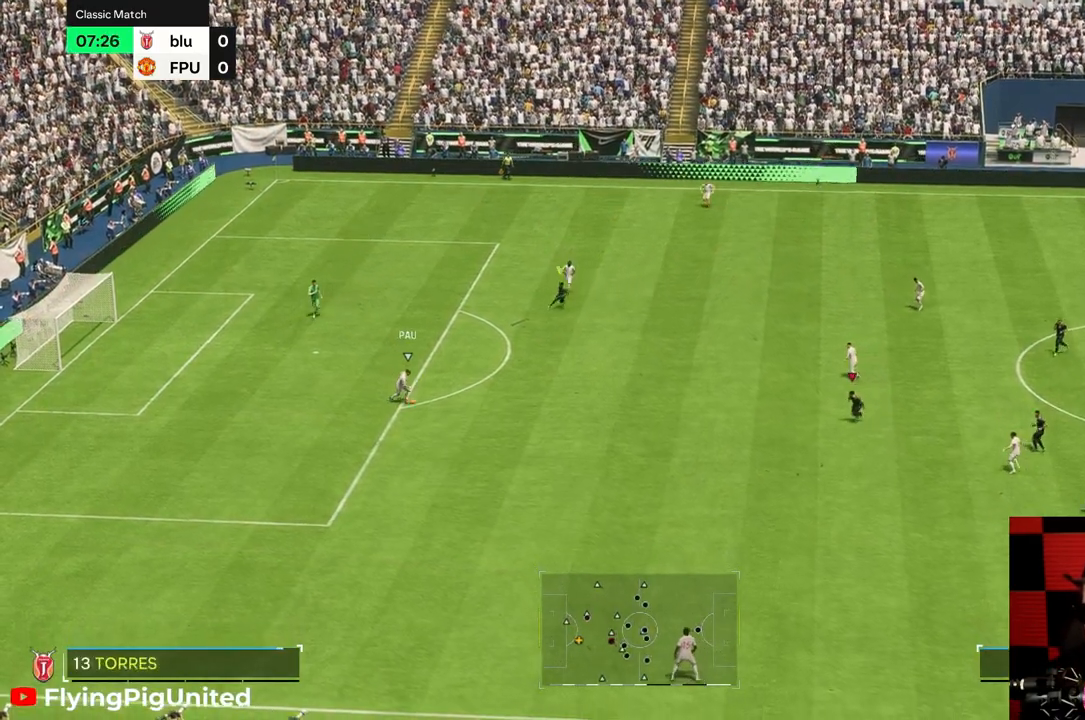
{"dt_ms": 1000, "buttons": [], "left_stick": "down-left", "right_stick": "center"}
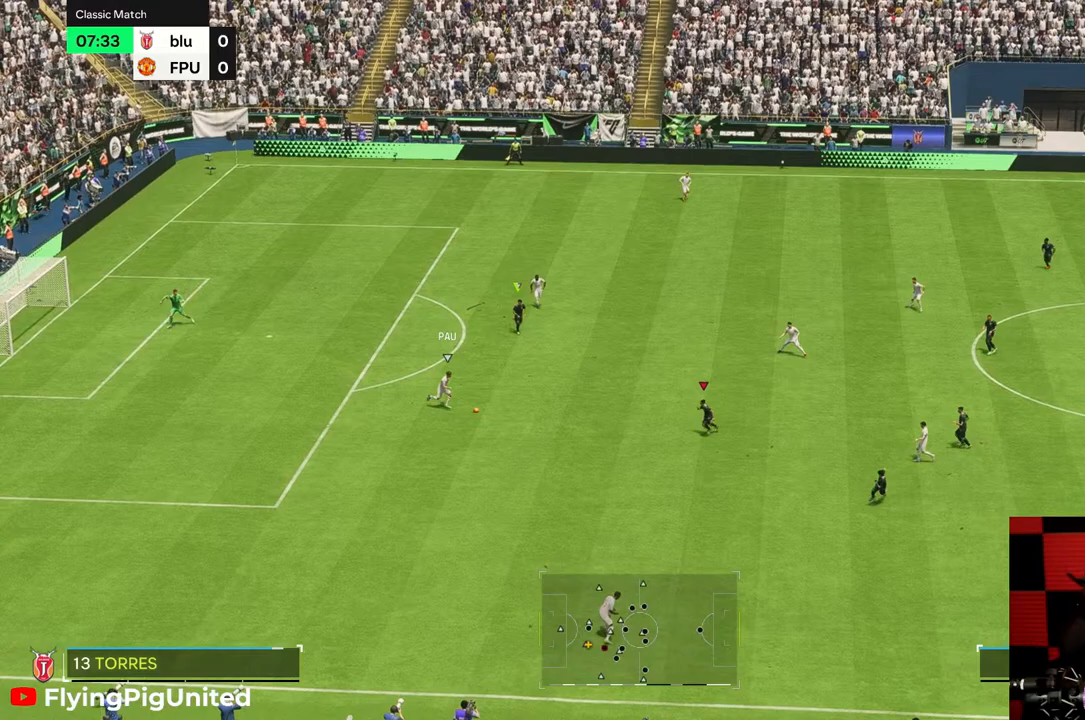
{"dt_ms": 500, "buttons": [], "left_stick": "down-left", "right_stick": "center", "events": []}
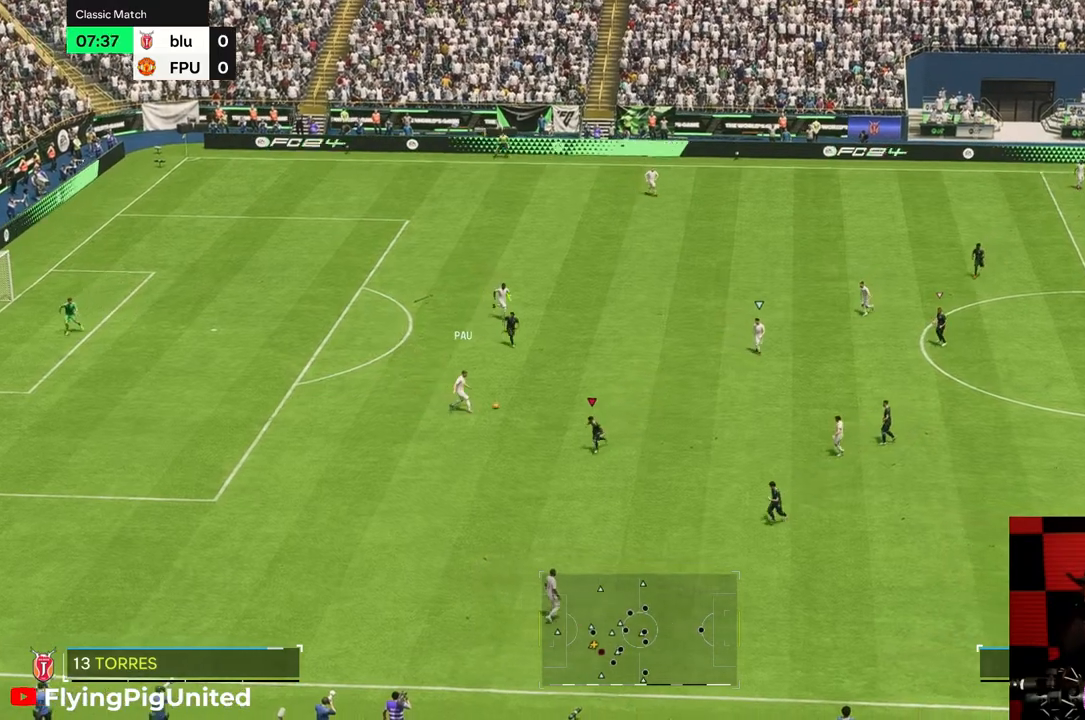
{"dt_ms": 500, "buttons": [], "left_stick": "up-left", "right_stick": "center", "events": [[233, "left_stick", "up-left"]]}
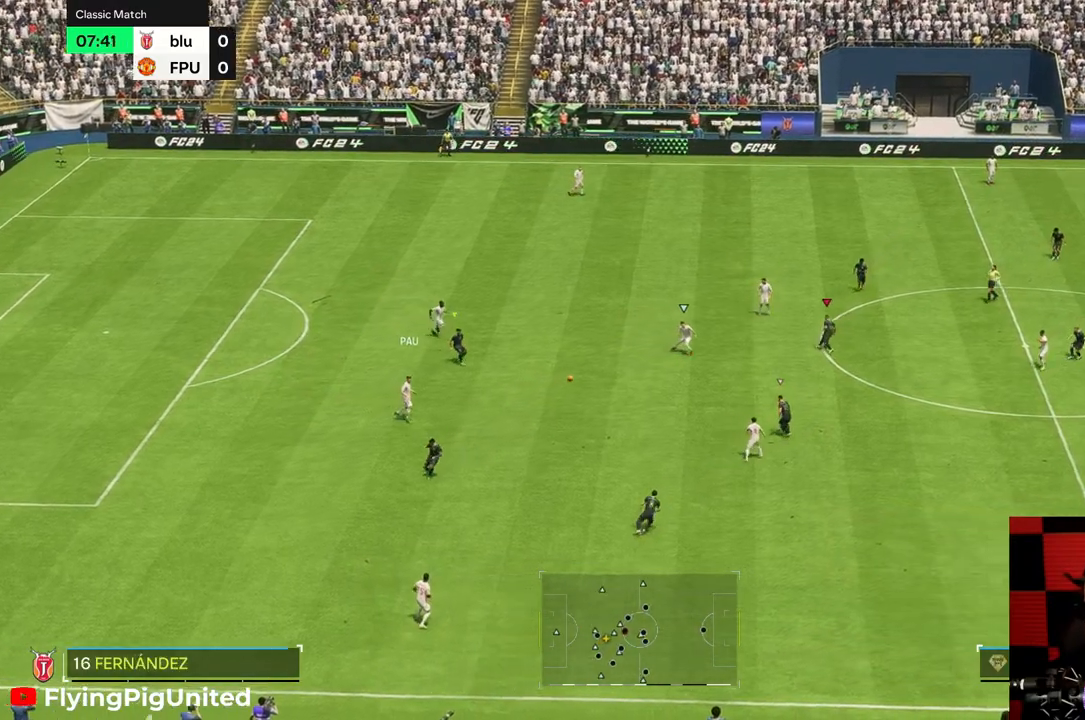
{"dt_ms": 500, "buttons": [], "left_stick": "down", "right_stick": "center", "events": [[167, "left_stick", "right"], [367, "left_stick", "down"]]}
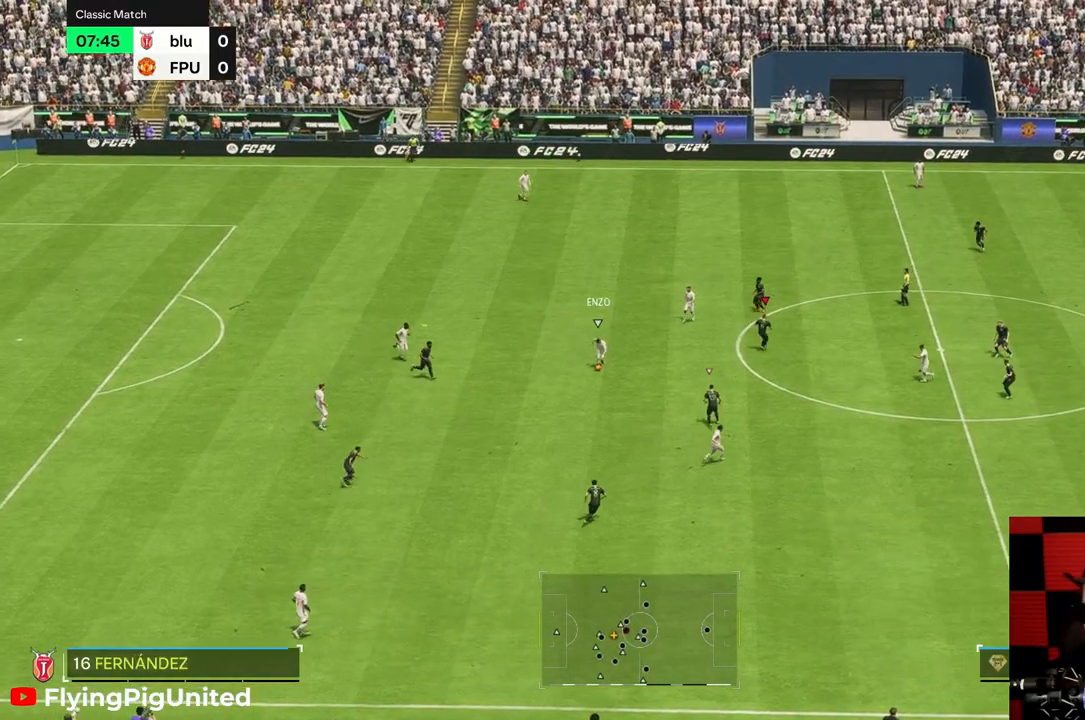
{"dt_ms": 500, "buttons": [], "left_stick": "left", "right_stick": "center", "events": [[450, "left_stick", "left"]]}
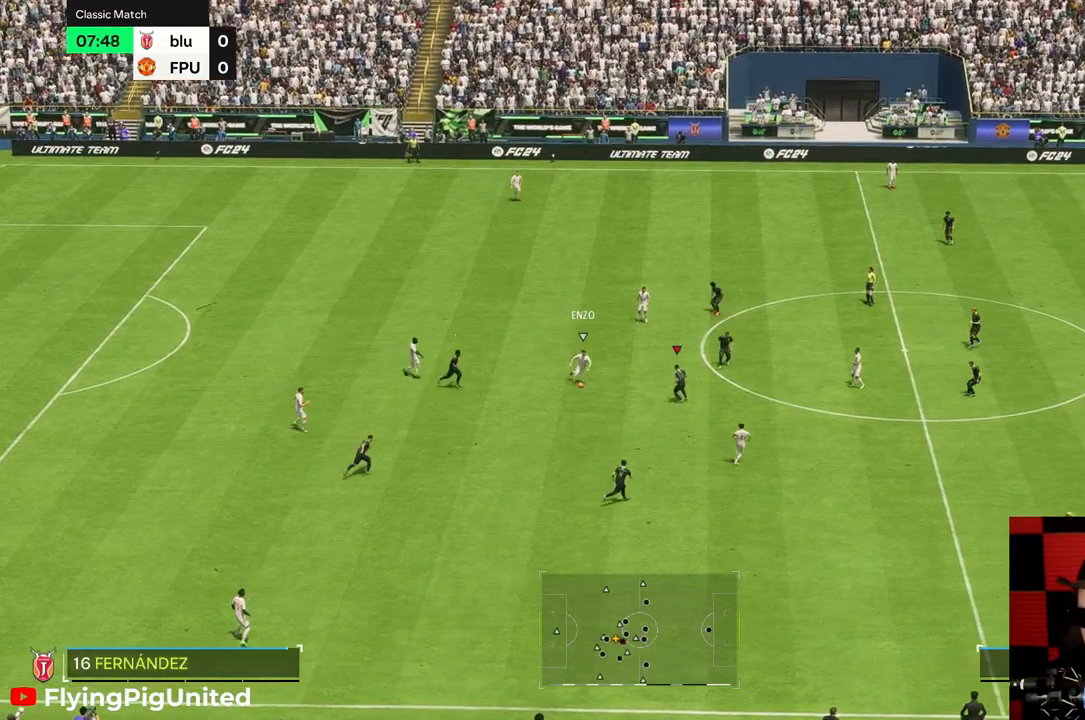
{"dt_ms": 500, "buttons": [], "left_stick": "left", "right_stick": "center", "events": []}
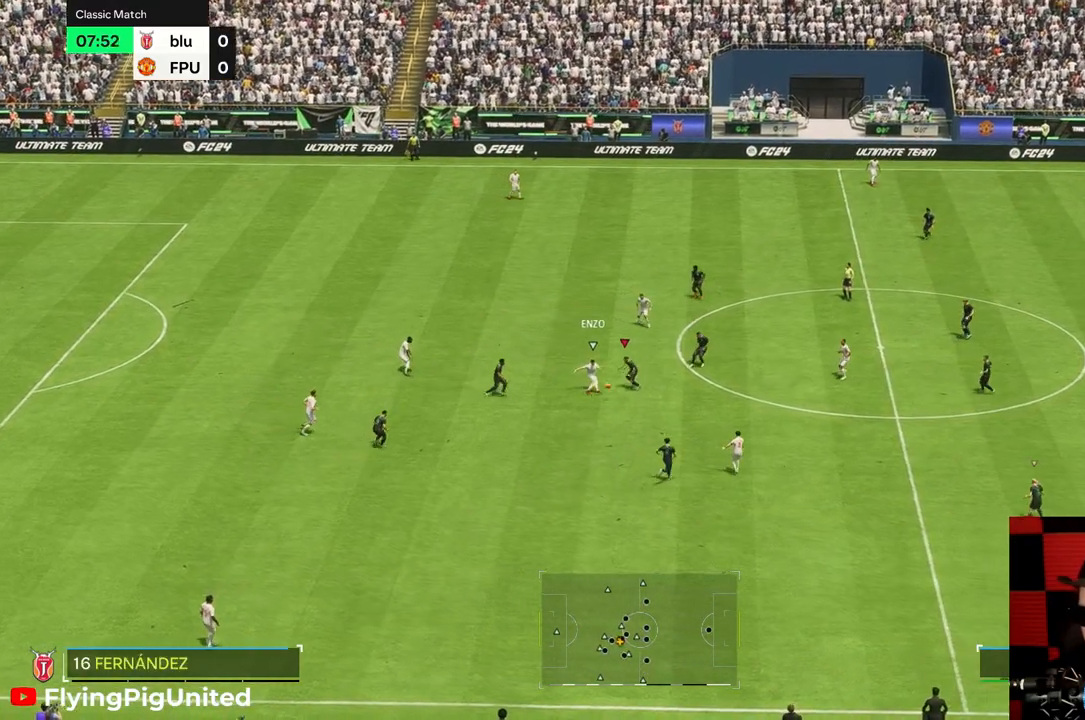
{"dt_ms": 500, "buttons": [], "left_stick": "down-right", "right_stick": "center", "events": [[183, "left_stick", "down-left"], [283, "left_stick", "down"], [383, "left_stick", "down-right"]]}
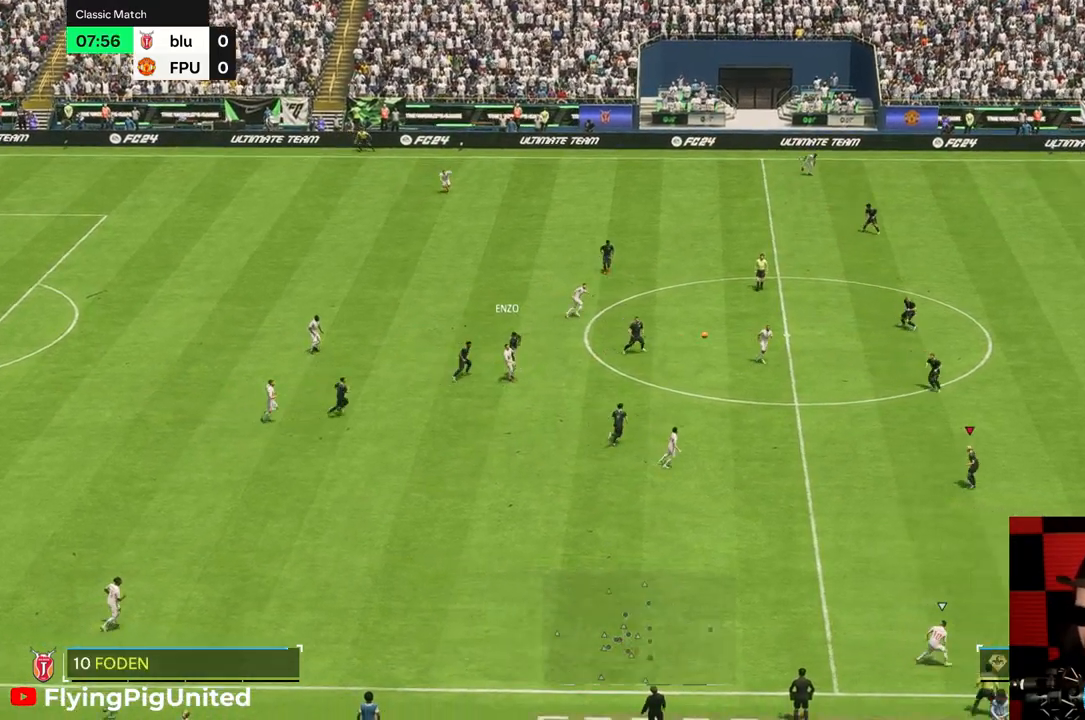
{"dt_ms": 500, "buttons": ["R2"], "left_stick": "down-right", "right_stick": "center", "events": [[317, "R2", "down"]]}
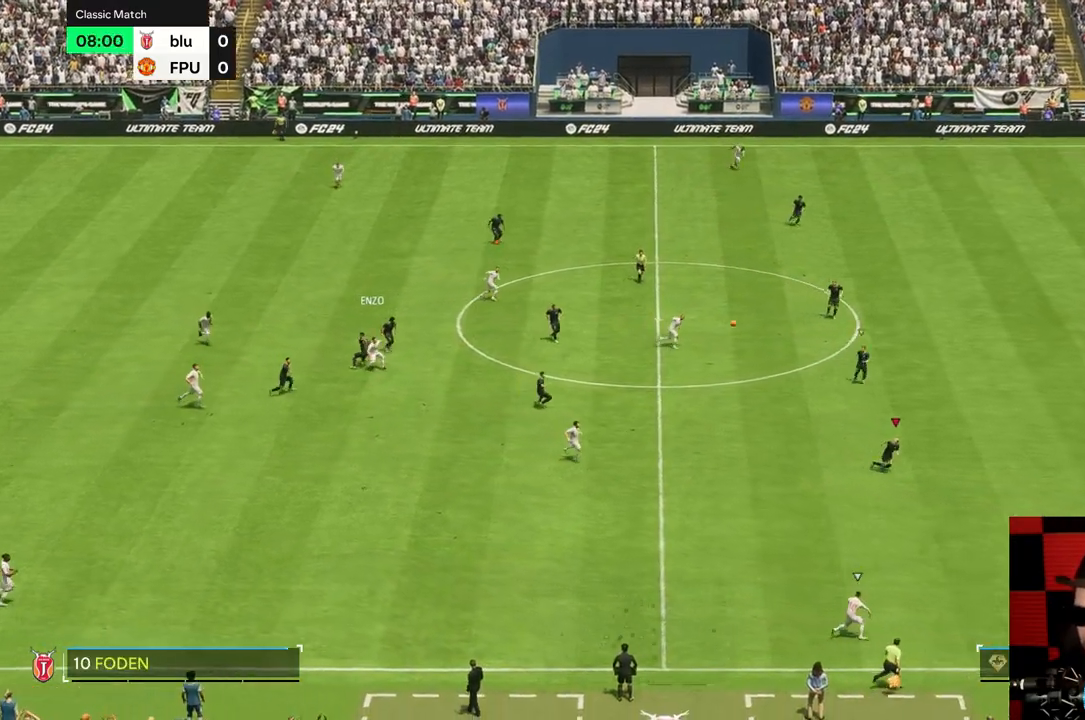
{"dt_ms": 500, "buttons": [], "left_stick": "down-right", "right_stick": "center", "events": [[200, "R2", "up"]]}
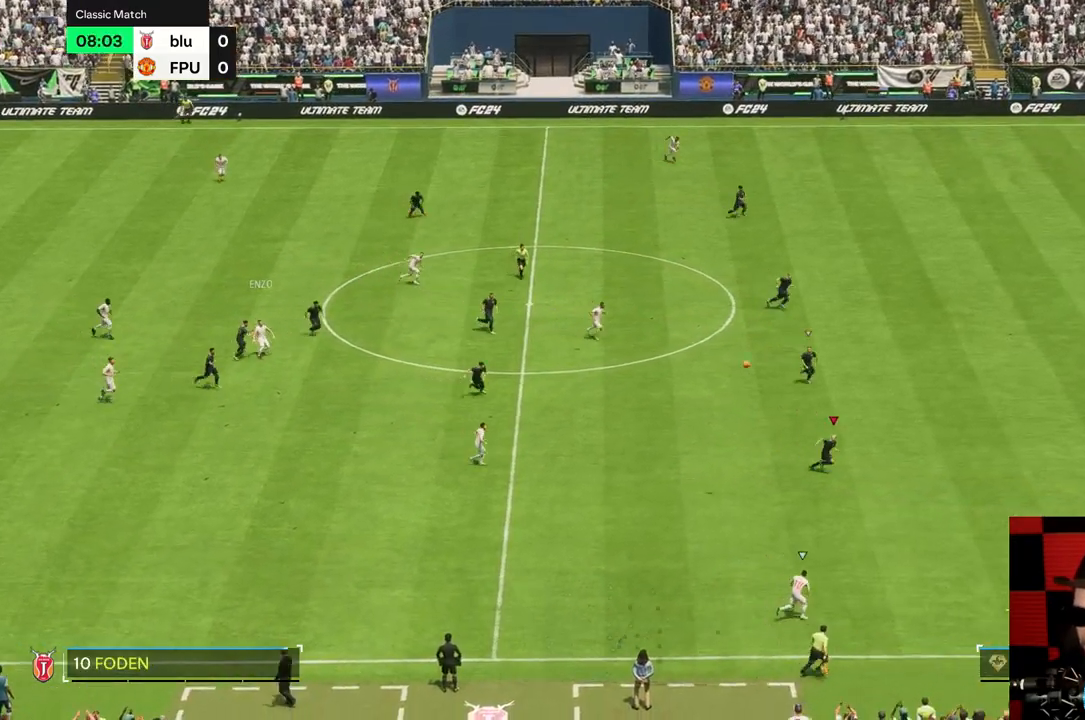
{"dt_ms": 1000, "buttons": ["R2"], "left_stick": "right", "right_stick": "center"}
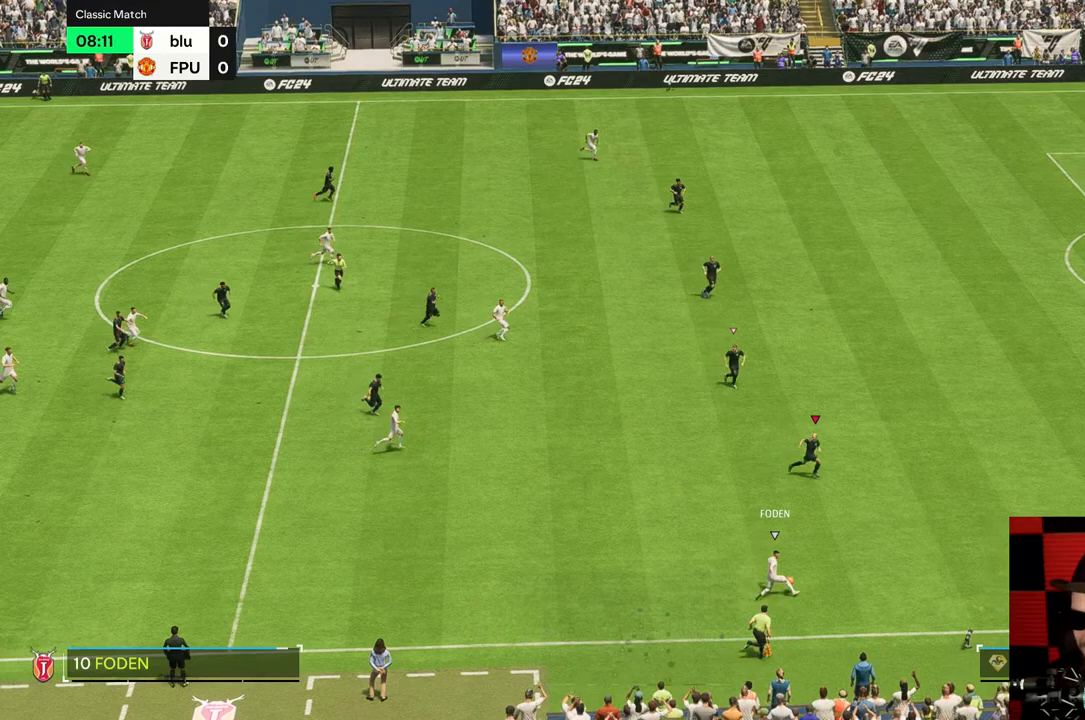
{"dt_ms": 500, "buttons": [], "left_stick": "right", "right_stick": "center", "events": [[400, "R2", "up"]]}
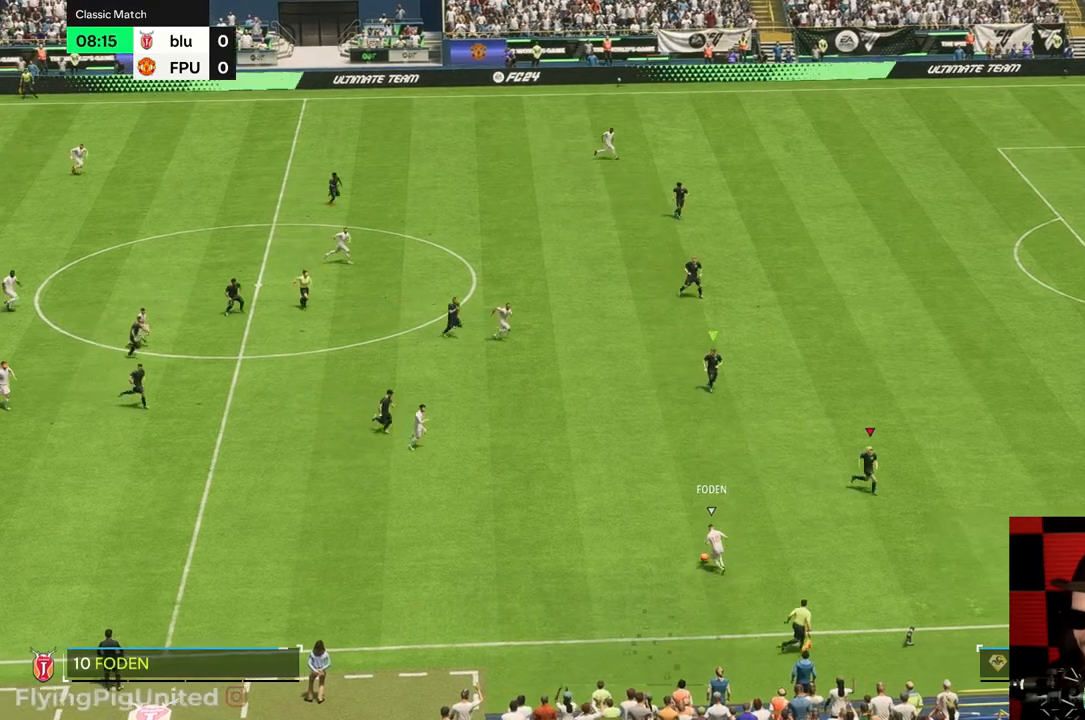
{"dt_ms": 500, "buttons": ["R2"], "left_stick": "left", "right_stick": "center", "events": [[17, "left_stick", "up"], [350, "left_stick", "up-left"], [450, "left_stick", "left"], [500, "R2", "down"]]}
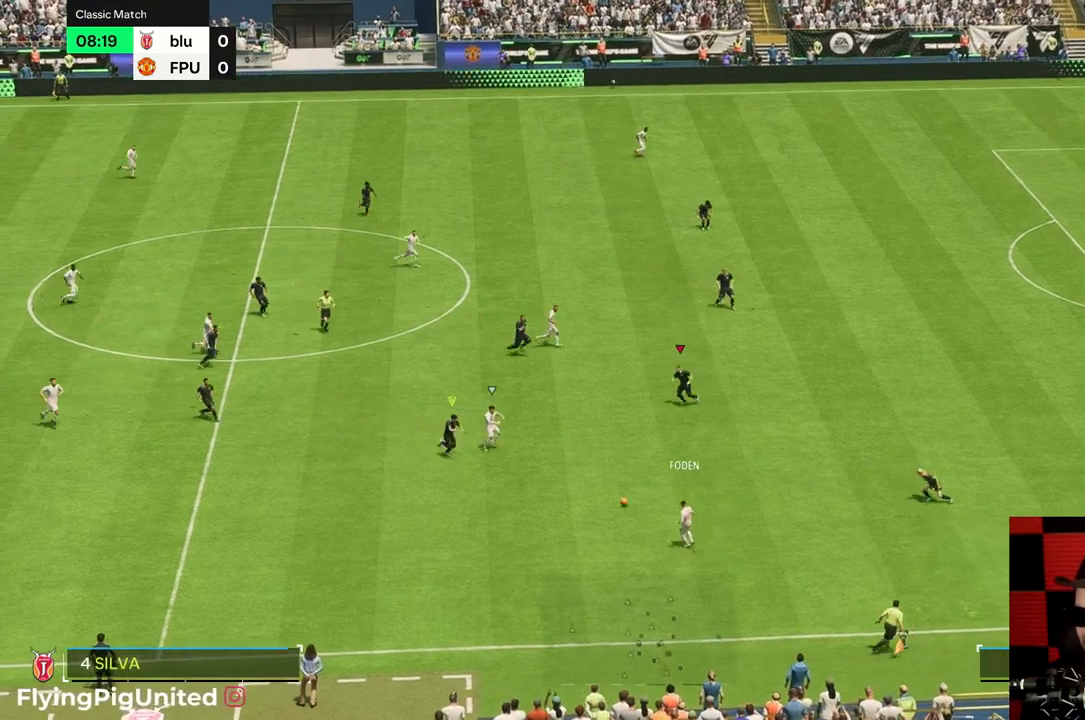
{"dt_ms": 500, "buttons": [], "left_stick": "down", "right_stick": "center", "events": [[17, "left_stick", "down-left"], [67, "R2", "up"], [450, "left_stick", "down"]]}
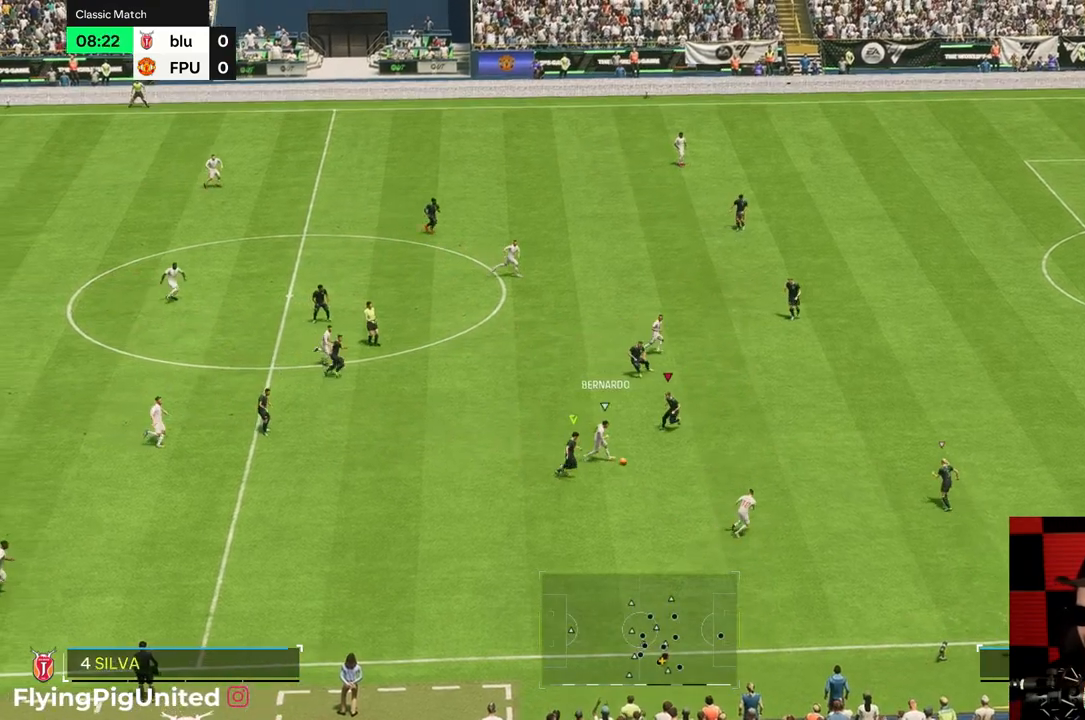
{"dt_ms": 500, "buttons": ["R2"], "left_stick": "down-right", "right_stick": "center", "events": [[50, "R2", "down"], [83, "left_stick", "down-right"], [217, "left_stick", "right"], [350, "left_stick", "down-right"]]}
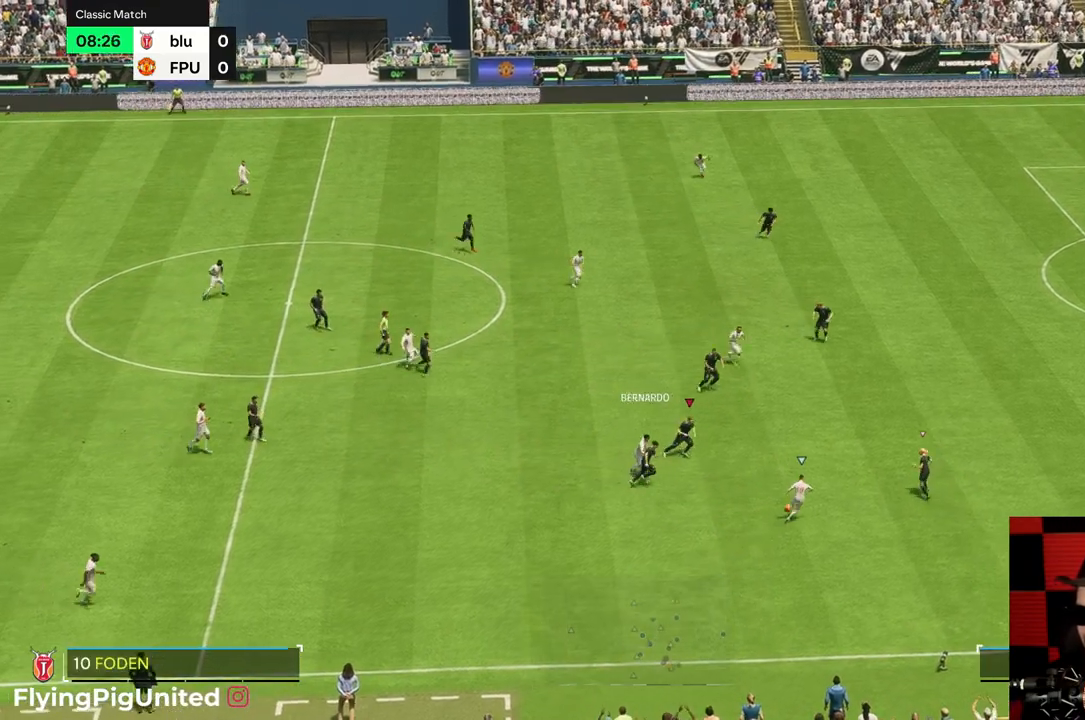
{"dt_ms": 500, "buttons": [], "left_stick": "up-left", "right_stick": "center"}
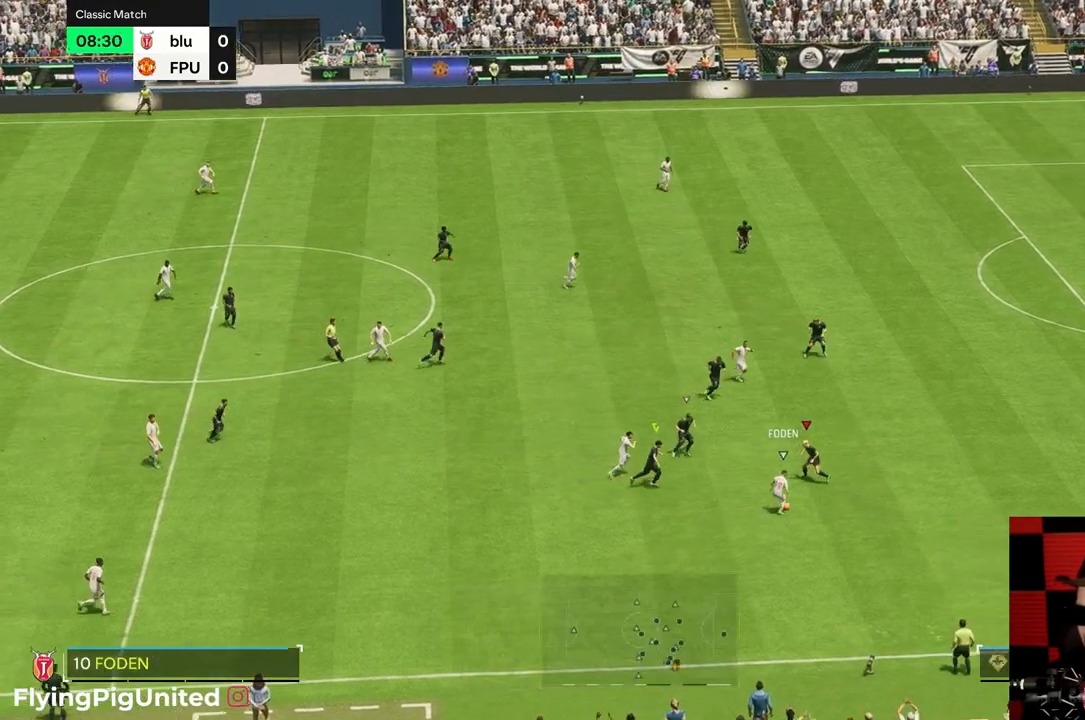
{"dt_ms": 500, "buttons": [], "left_stick": "down-right", "right_stick": "center", "events": [[67, "left_stick", "down-right"]]}
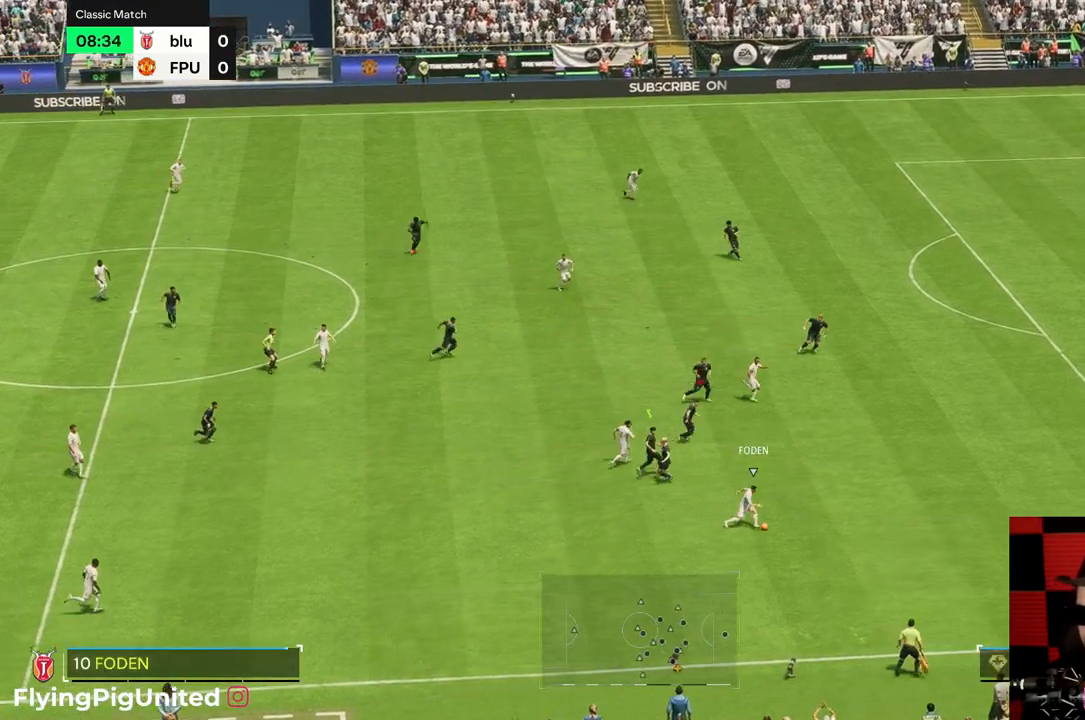
{"dt_ms": 500, "buttons": [], "left_stick": "right", "right_stick": "center", "events": [[33, "left_stick", "right"], [267, "R2", "down"], [467, "R2", "up"]]}
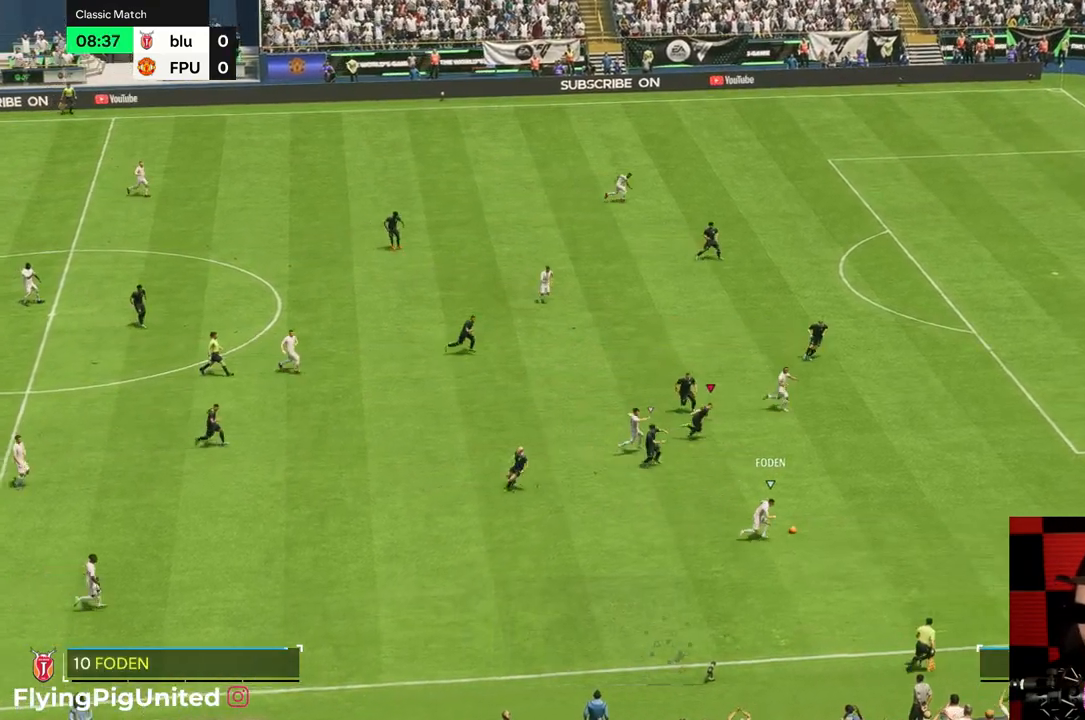
{"dt_ms": 500, "buttons": ["R2"], "left_stick": "right", "right_stick": "center", "events": [[150, "R2", "down"], [350, "R2", "up"], [450, "R2", "down"]]}
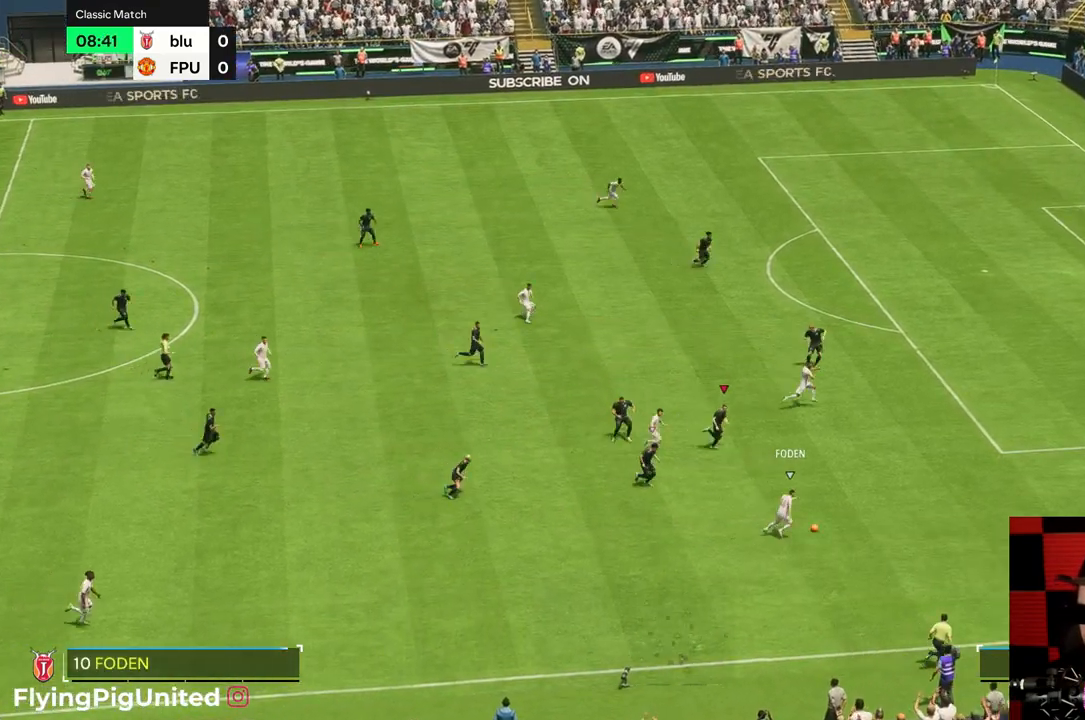
{"dt_ms": 500, "buttons": [], "left_stick": "right", "right_stick": "center", "events": [[167, "R2", "up"], [283, "R2", "down"], [333, "R2", "up"]]}